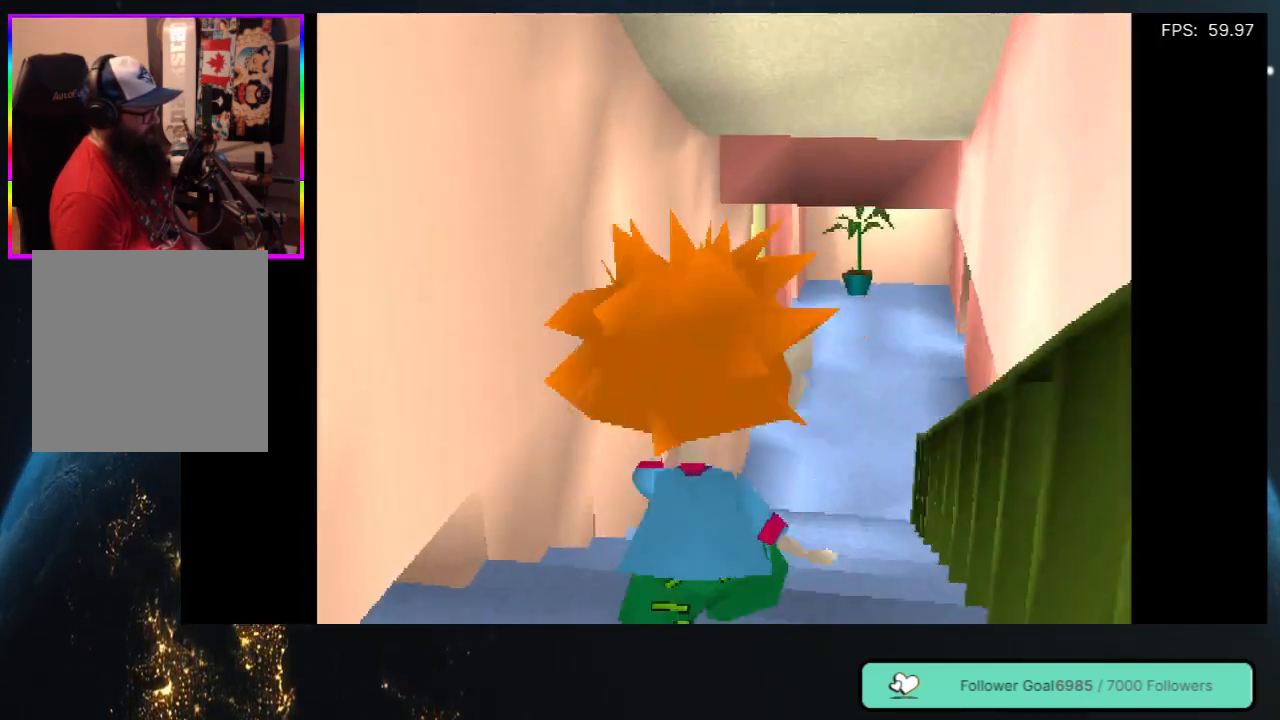
Gameplay with a controller (Xbox layout); each line is a JSON object with the inputs held at the frame after it. "events" lists button and stick changes between this image and that frame as [ms after this image, input, new state], when the widget could be followed in between. Not read: L3 R3 SHARE.
{"buttons": ["DPAD_UP"], "left_stick": "center", "right_stick": "center", "events": [[133, "DPAD_RIGHT", "down"], [267, "DPAD_RIGHT", "up"]]}
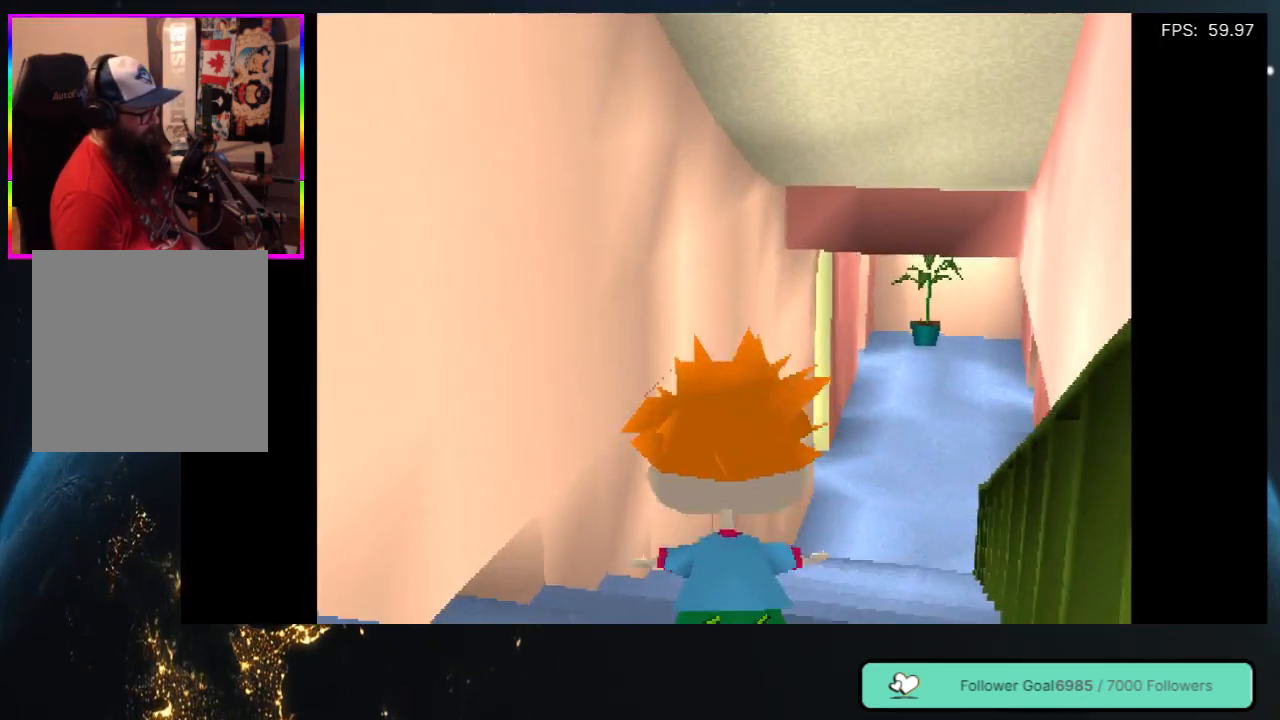
{"buttons": ["DPAD_UP"], "left_stick": "center", "right_stick": "center", "events": [[117, "DPAD_RIGHT", "down"], [333, "DPAD_RIGHT", "up"]]}
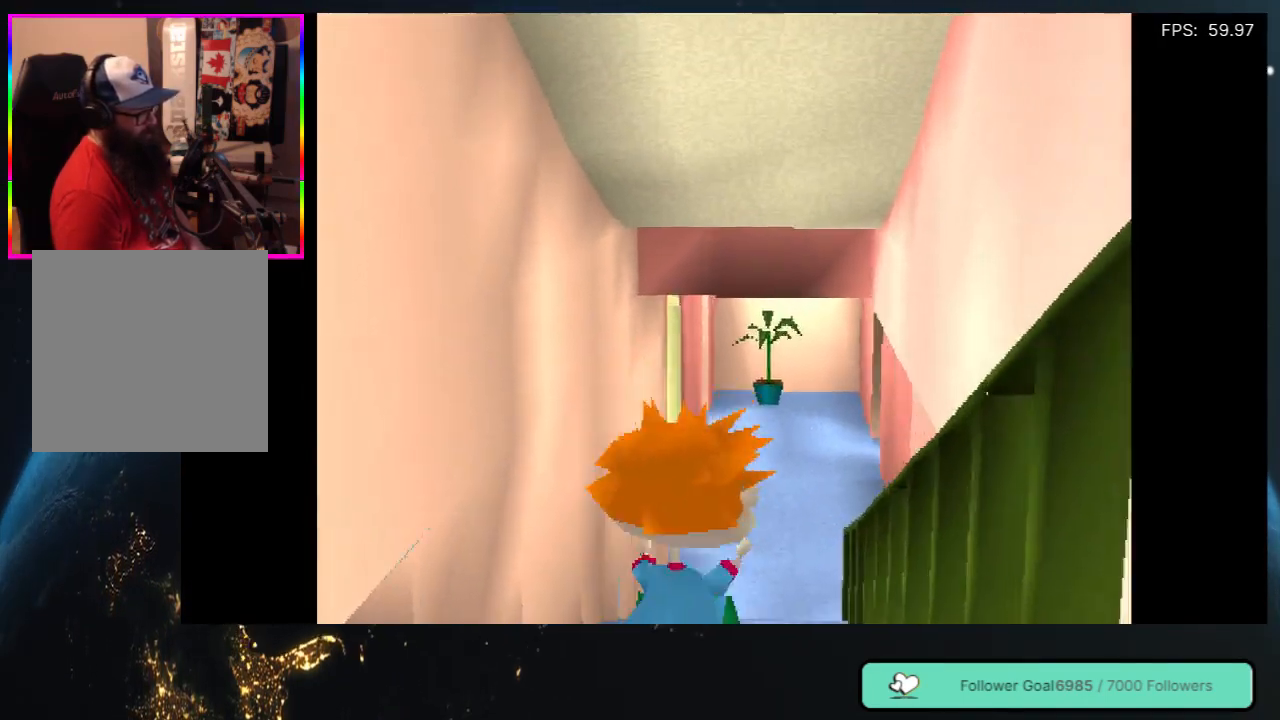
{"buttons": ["DPAD_UP"], "left_stick": "center", "right_stick": "center", "events": []}
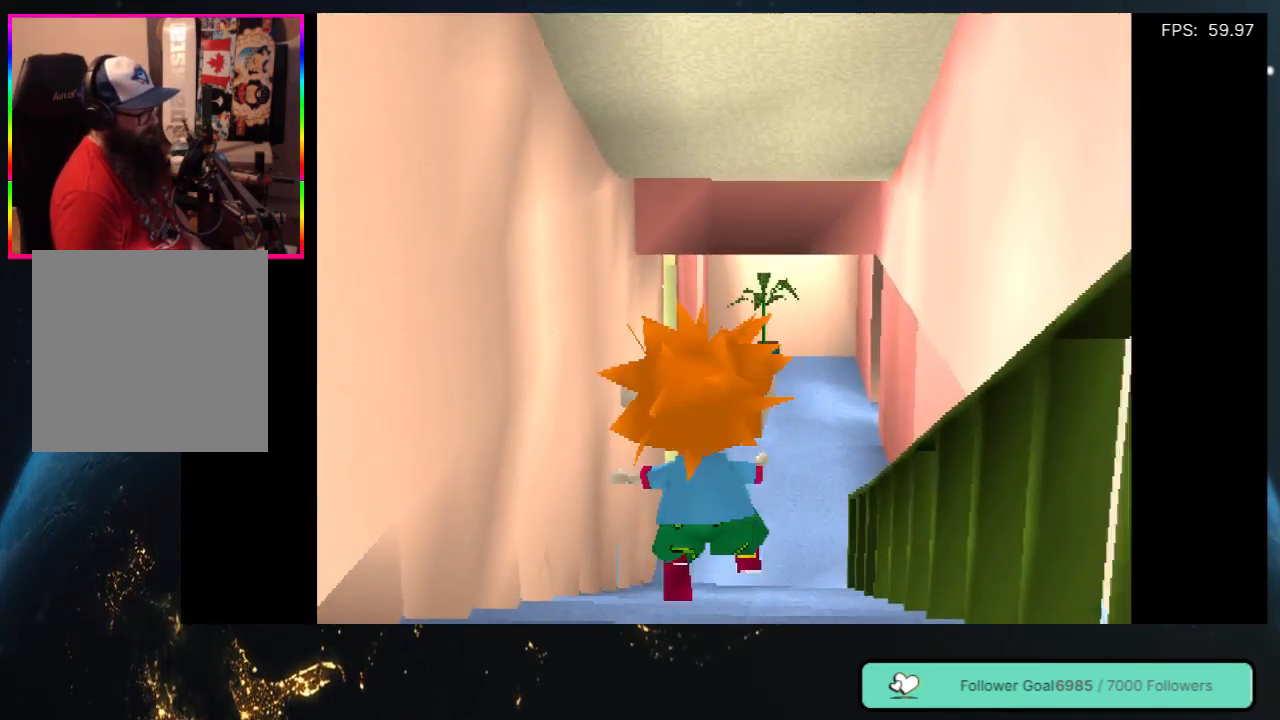
{"buttons": ["DPAD_UP"], "left_stick": "center", "right_stick": "center", "events": []}
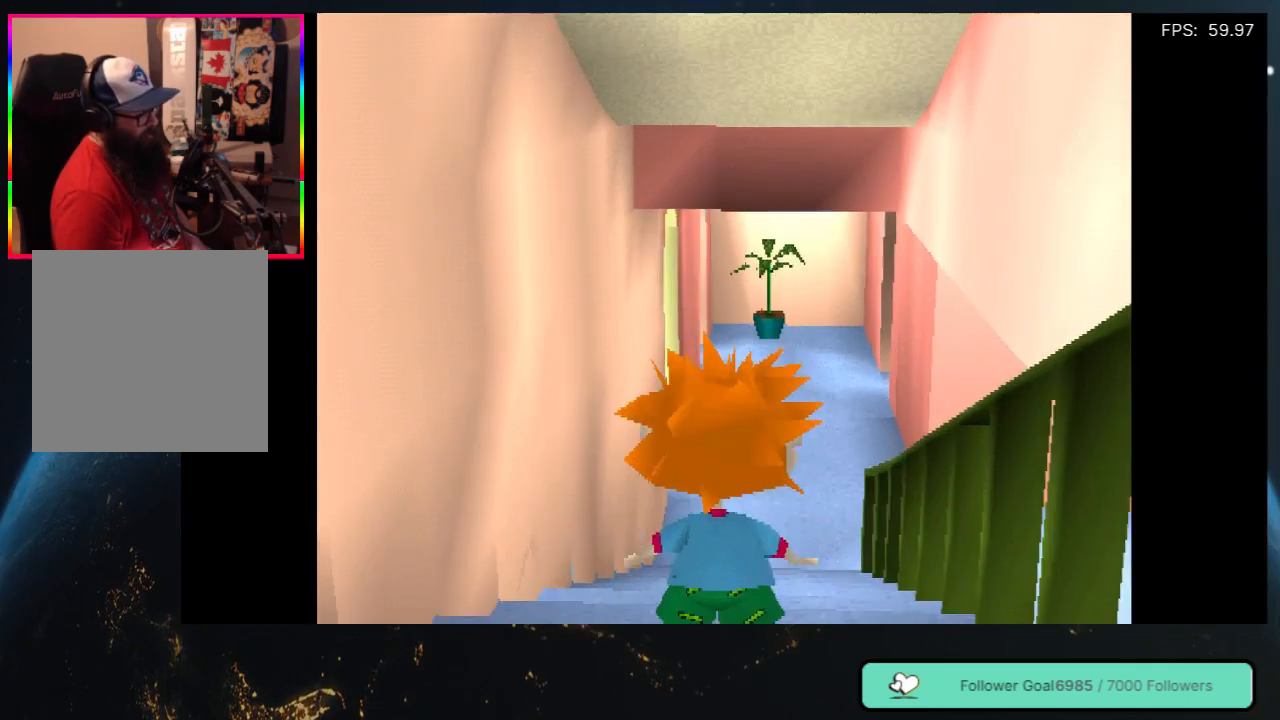
{"buttons": ["DPAD_UP"], "left_stick": "center", "right_stick": "center", "events": []}
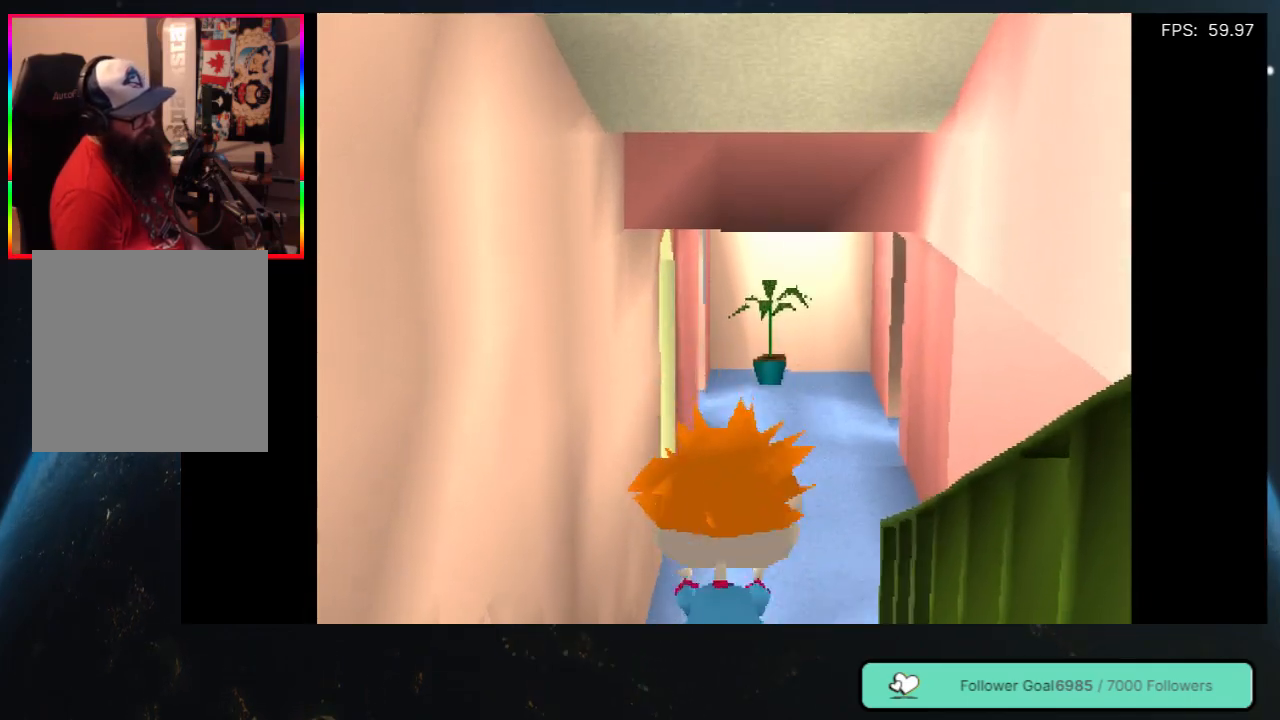
{"buttons": ["DPAD_UP"], "left_stick": "center", "right_stick": "center", "events": []}
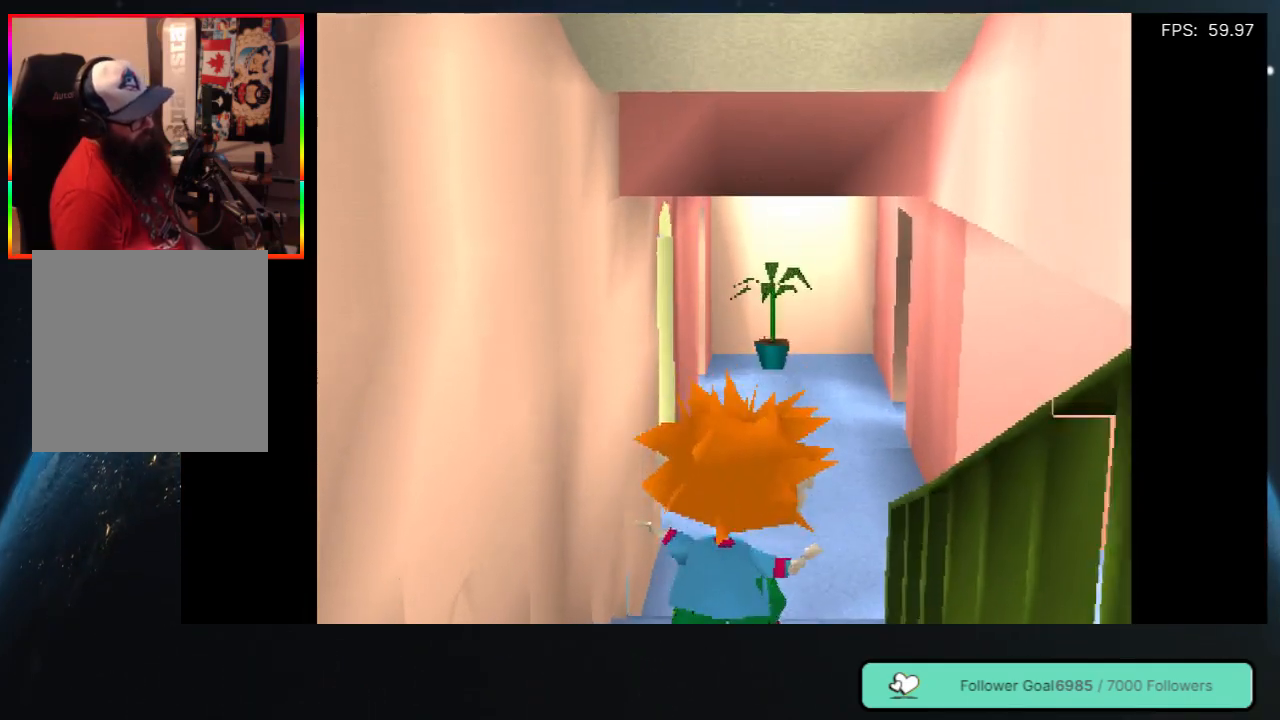
{"buttons": ["DPAD_UP"], "left_stick": "center", "right_stick": "center", "events": []}
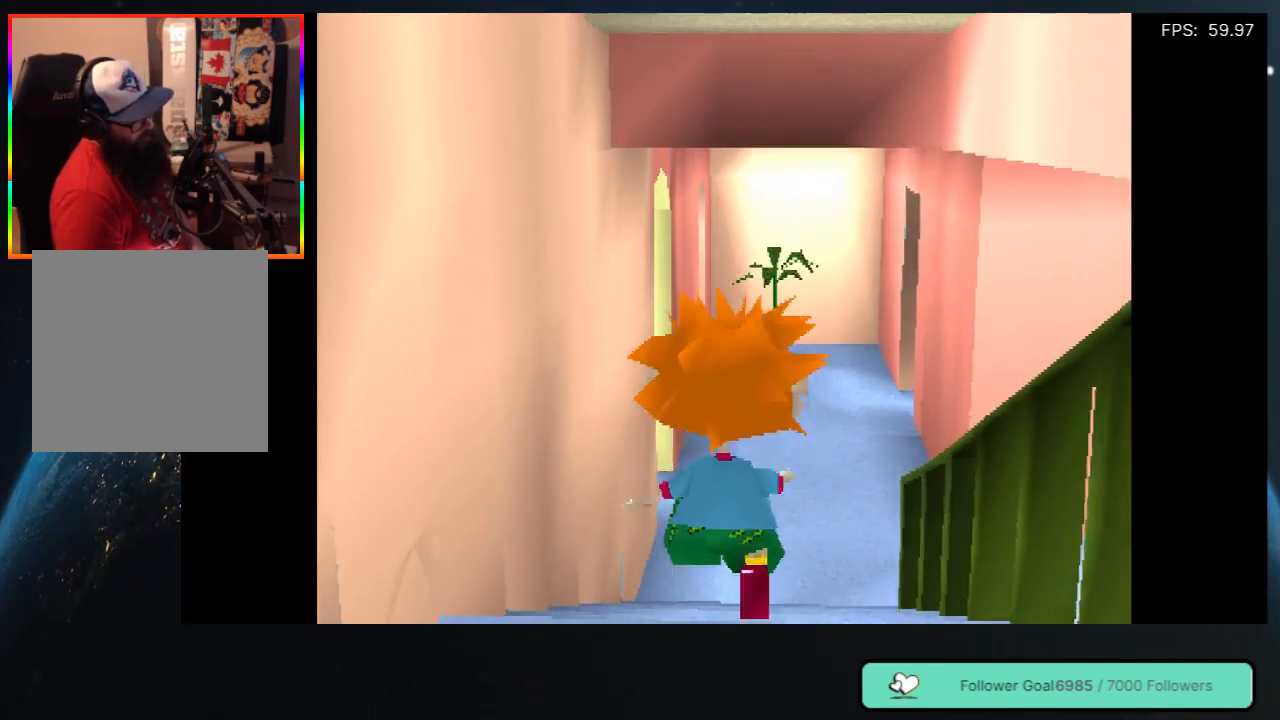
{"buttons": ["DPAD_UP"], "left_stick": "center", "right_stick": "center", "events": []}
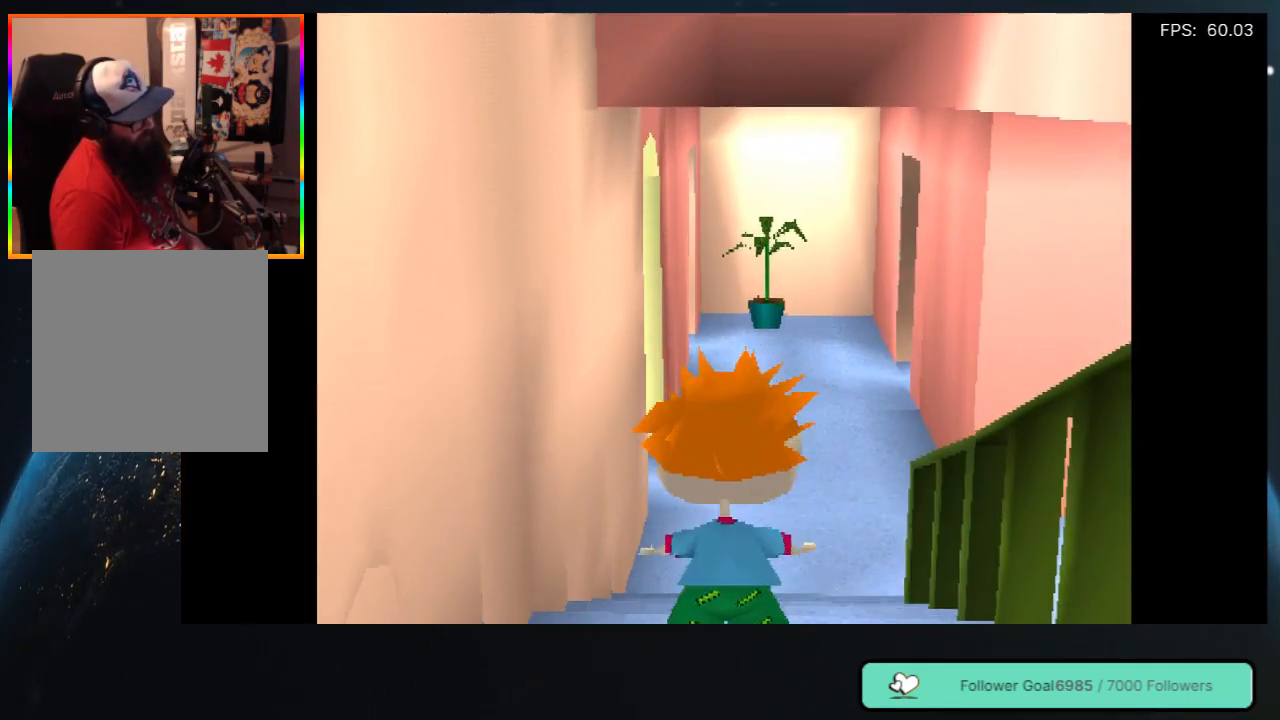
{"buttons": ["DPAD_UP"], "left_stick": "center", "right_stick": "center", "events": []}
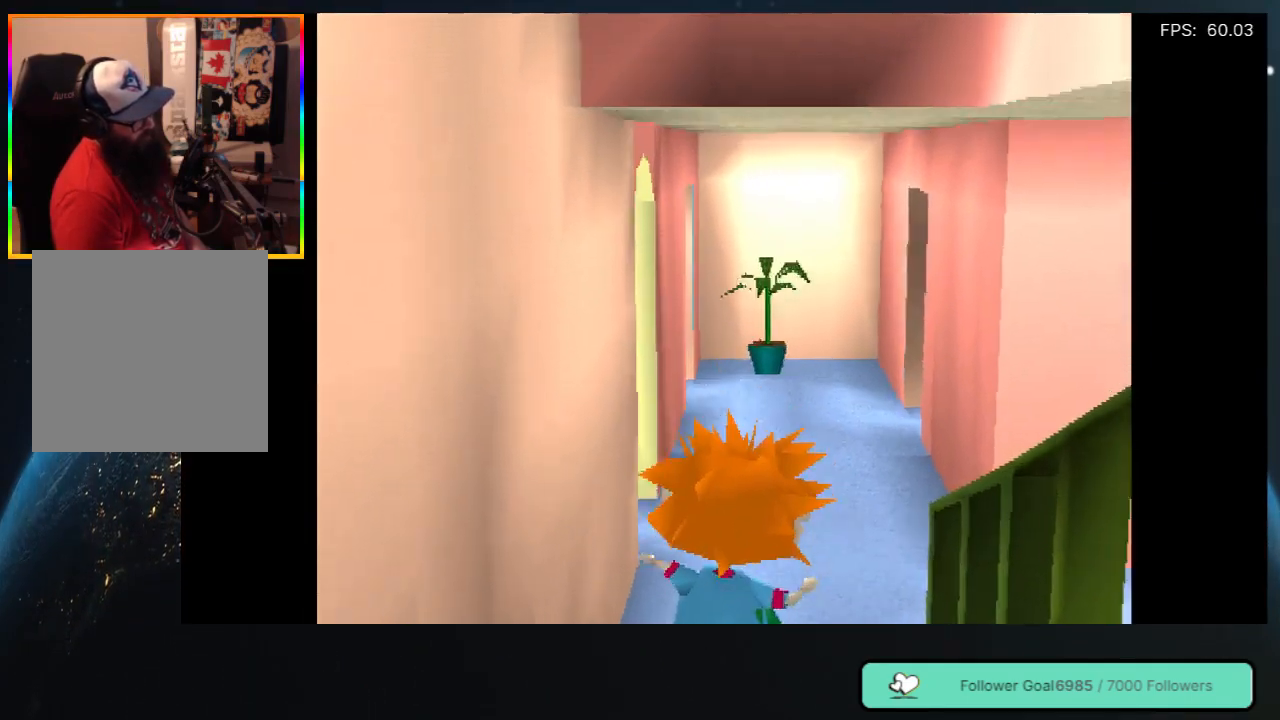
{"buttons": ["DPAD_UP"], "left_stick": "center", "right_stick": "center", "events": []}
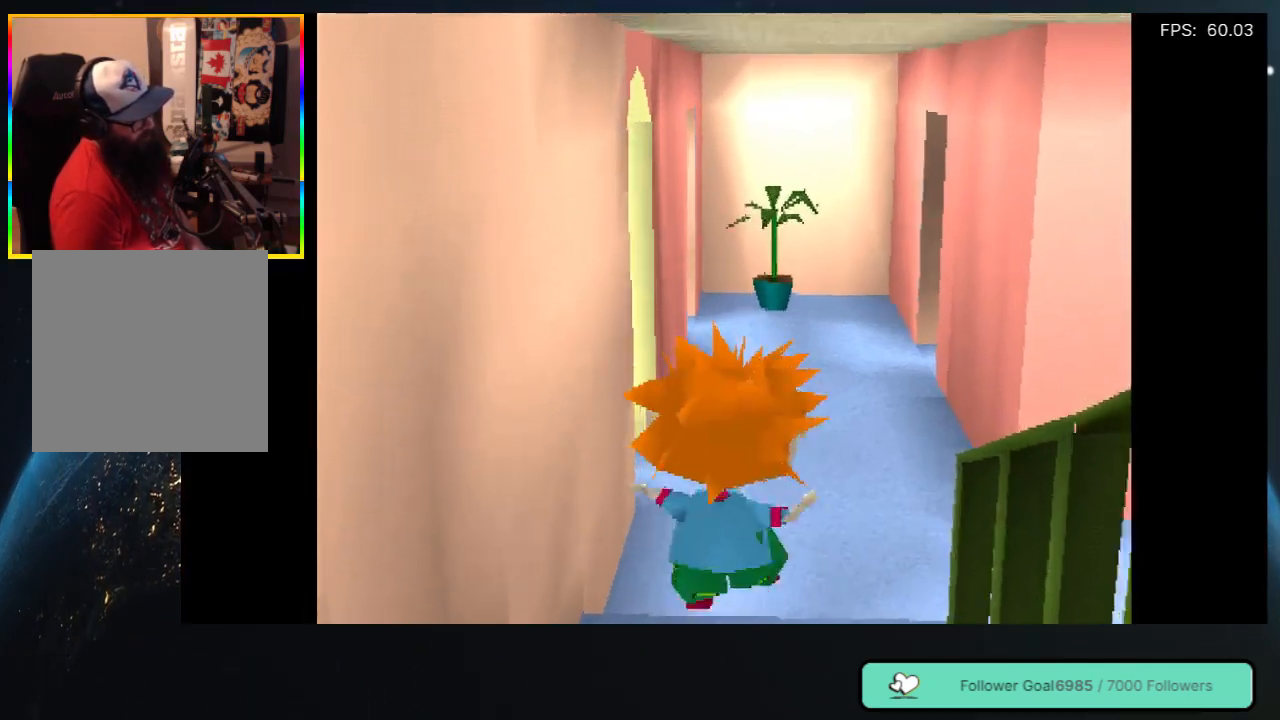
{"buttons": ["DPAD_UP"], "left_stick": "center", "right_stick": "center", "events": []}
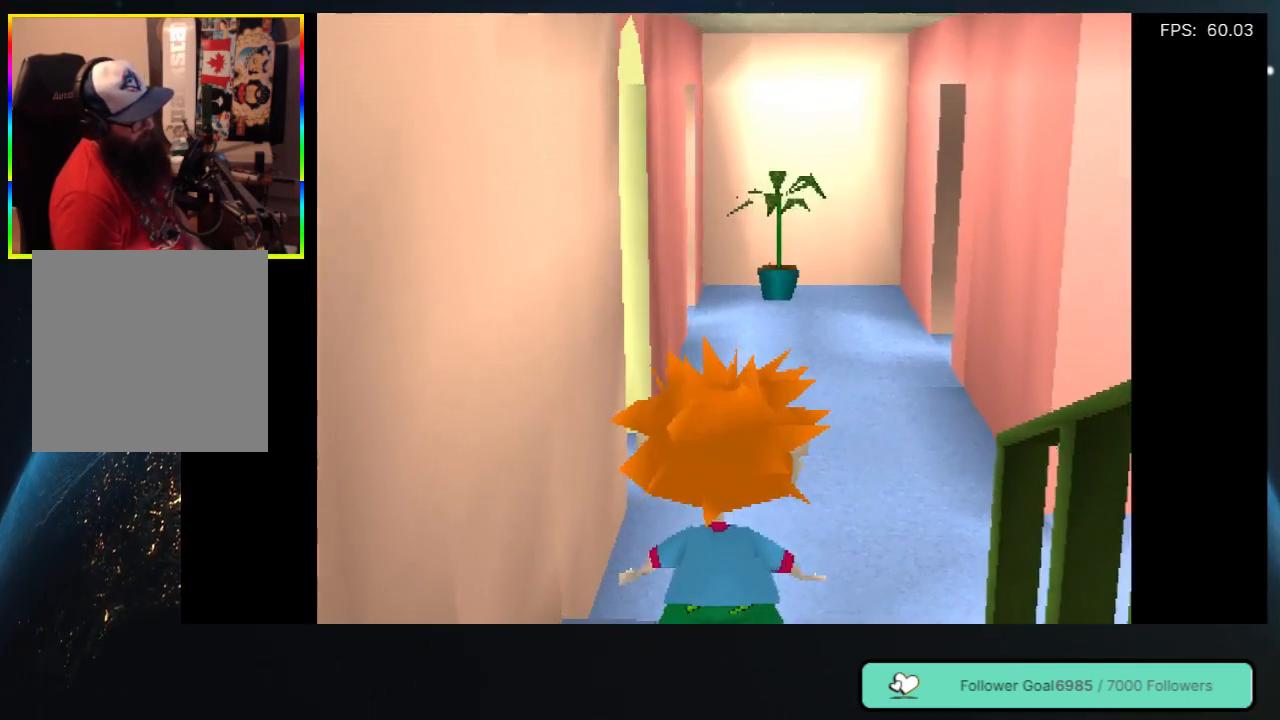
{"buttons": ["DPAD_UP"], "left_stick": "center", "right_stick": "center", "events": []}
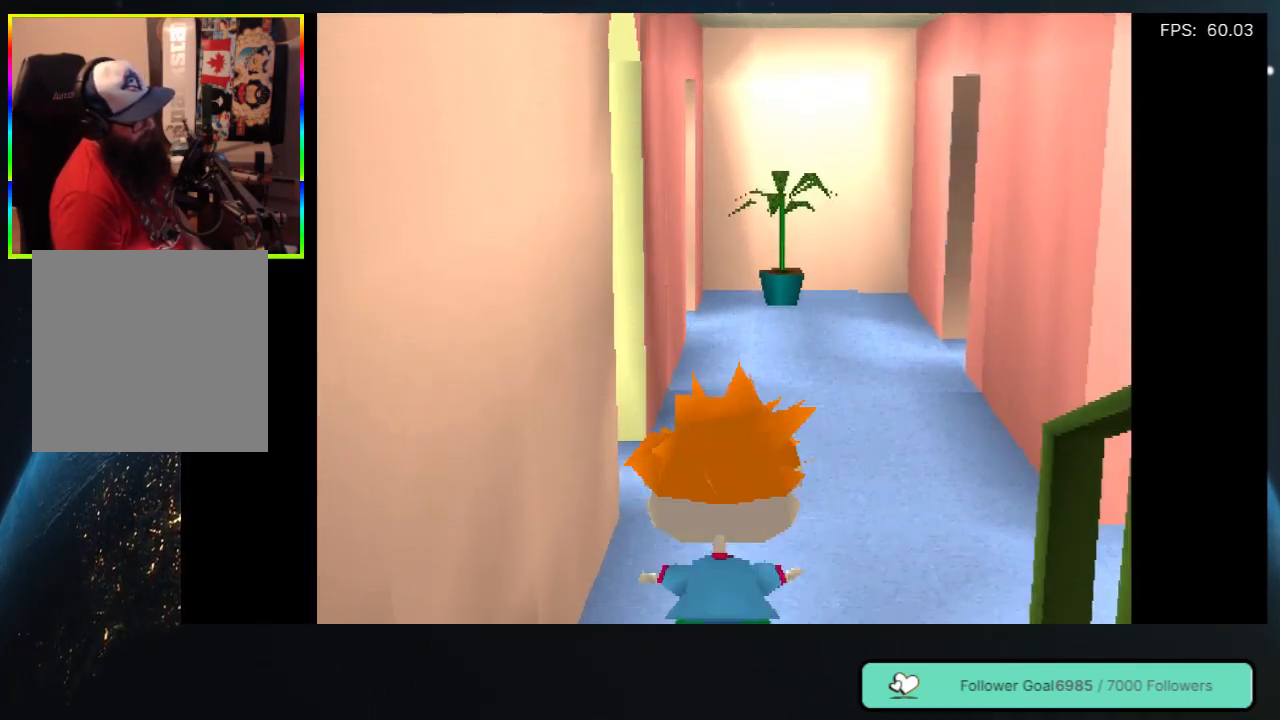
{"buttons": ["DPAD_UP"], "left_stick": "center", "right_stick": "center", "events": []}
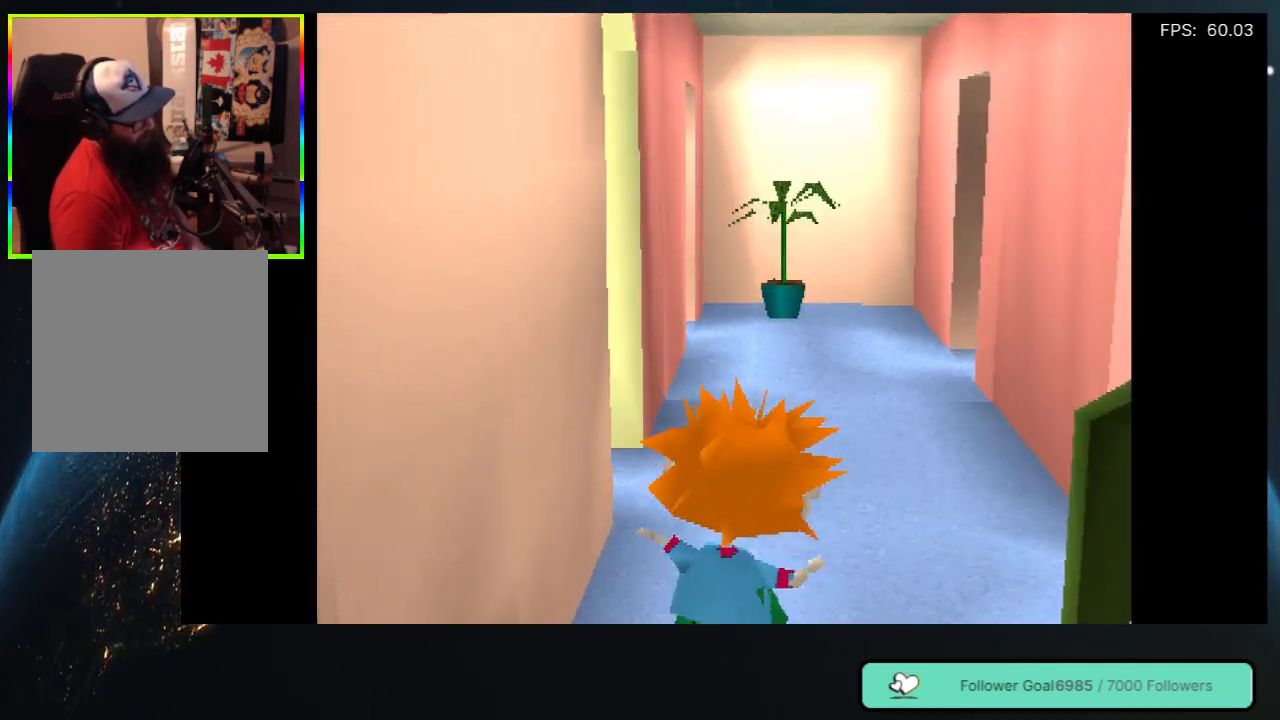
{"buttons": ["DPAD_UP"], "left_stick": "center", "right_stick": "center", "events": []}
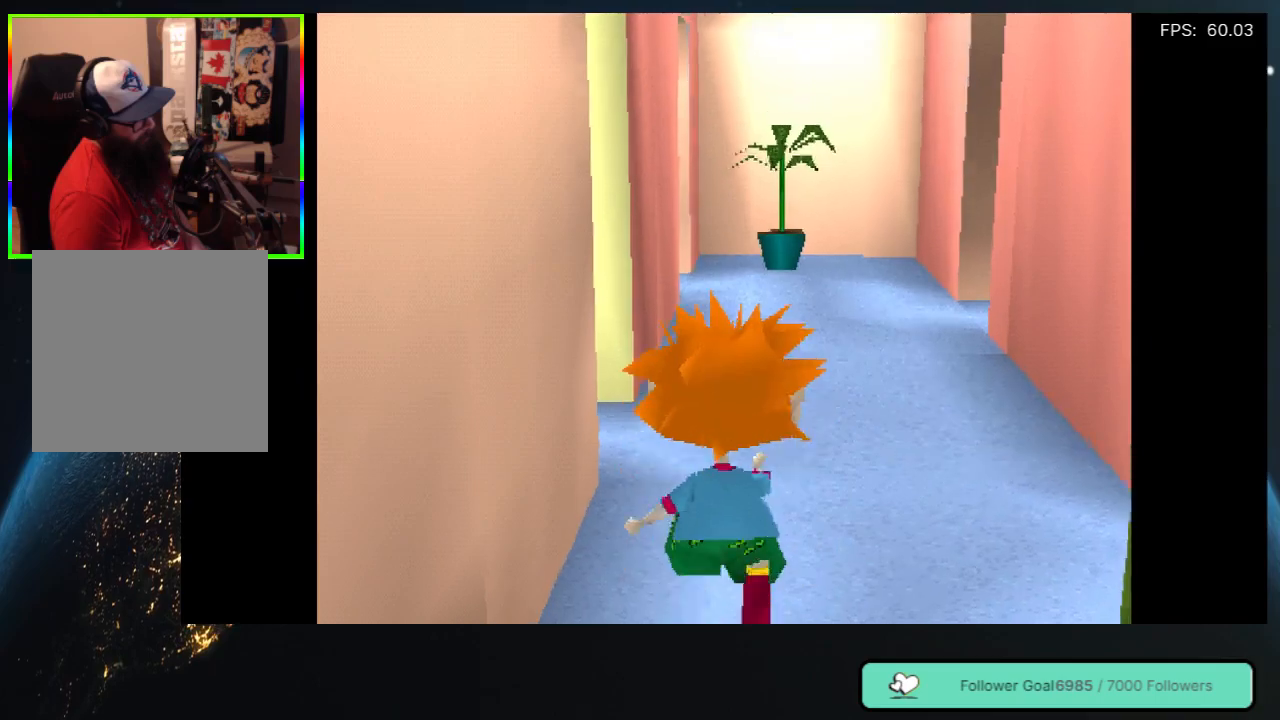
{"buttons": ["DPAD_UP", "DPAD_RIGHT"], "left_stick": "center", "right_stick": "center", "events": [[83, "DPAD_RIGHT", "down"]]}
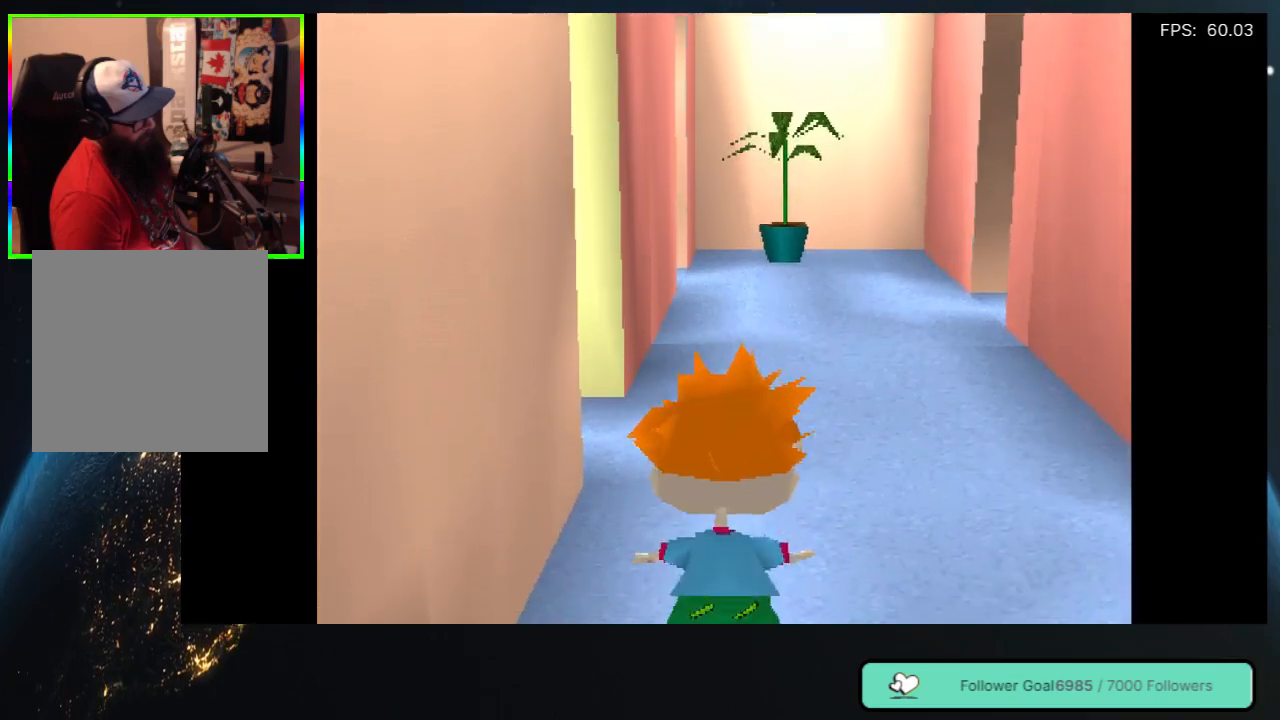
{"buttons": ["DPAD_UP", "DPAD_RIGHT"], "left_stick": "center", "right_stick": "center", "events": []}
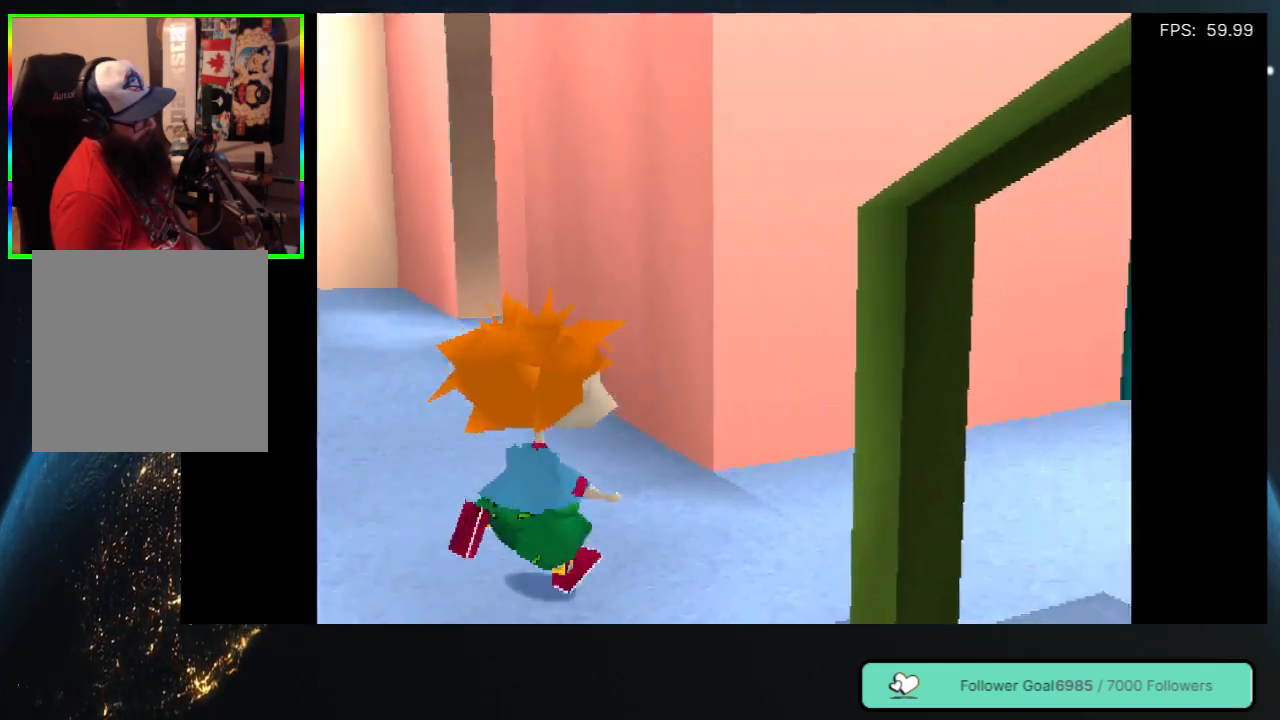
{"buttons": ["DPAD_UP", "DPAD_RIGHT"], "left_stick": "center", "right_stick": "center", "events": []}
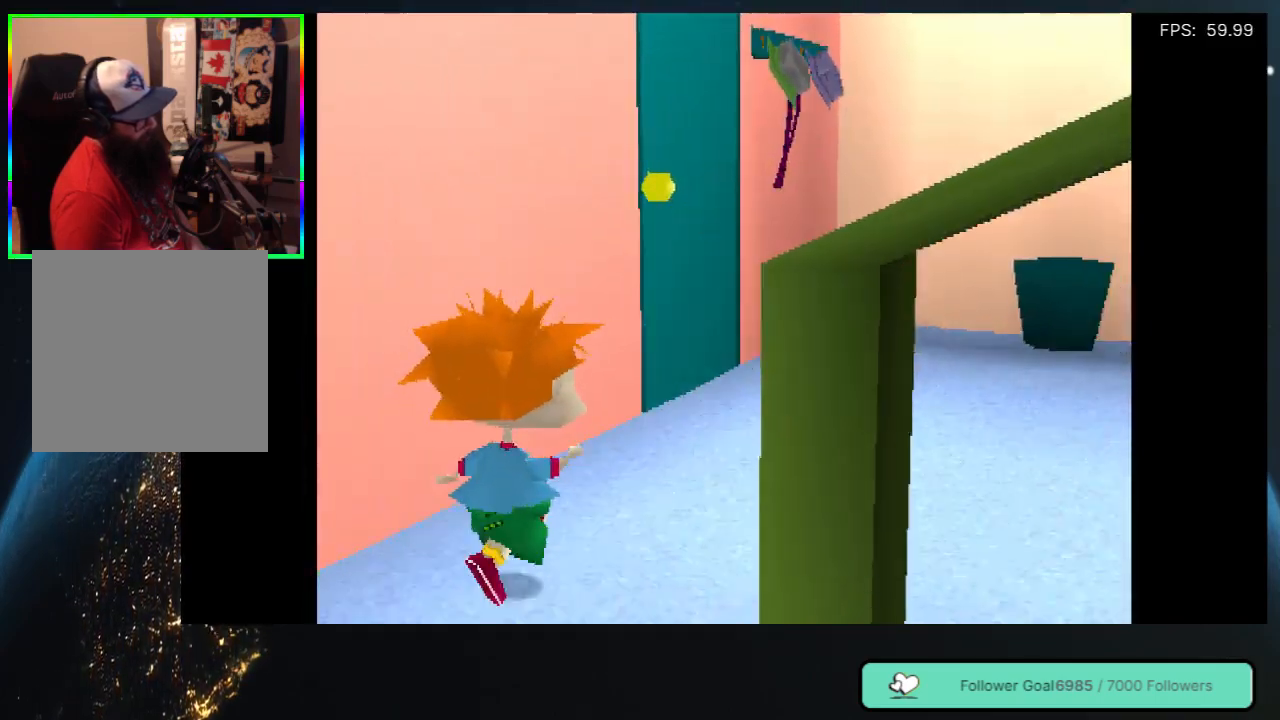
{"buttons": ["DPAD_UP", "DPAD_RIGHT"], "left_stick": "center", "right_stick": "center", "events": [[350, "DPAD_RIGHT", "up"], [467, "DPAD_RIGHT", "down"]]}
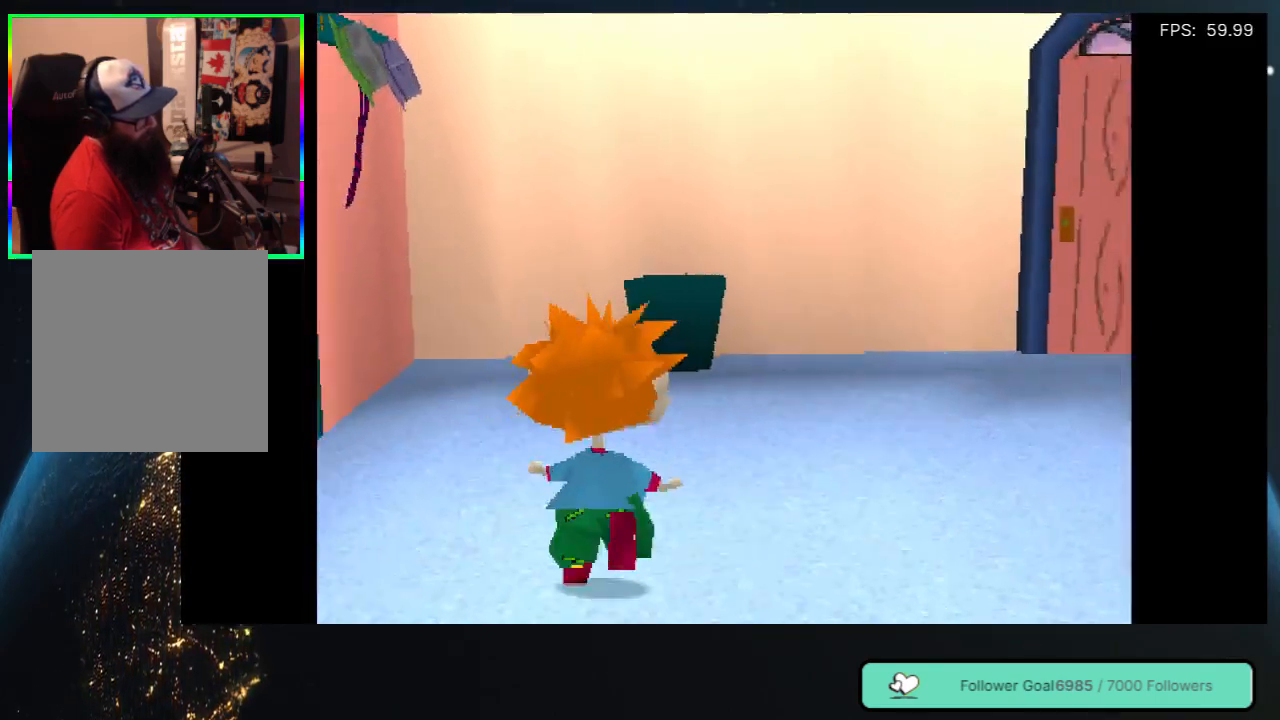
{"buttons": ["DPAD_UP", "DPAD_RIGHT"], "left_stick": "center", "right_stick": "center", "events": []}
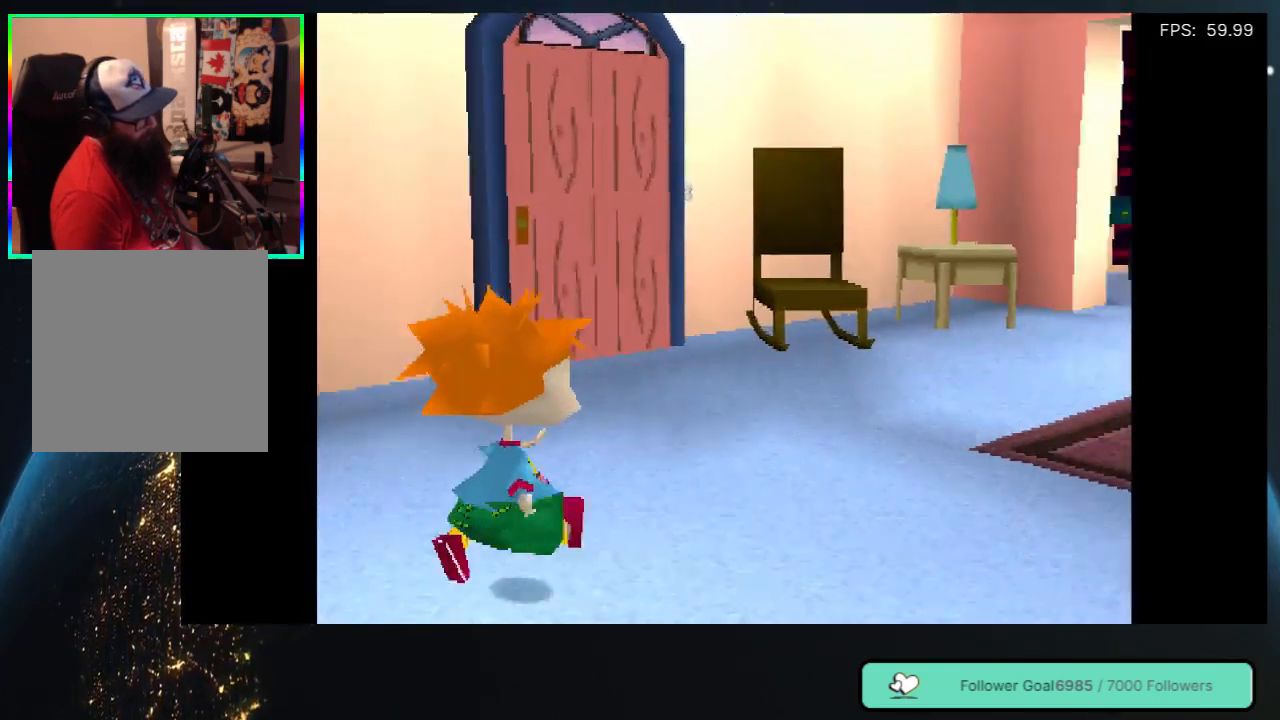
{"buttons": ["DPAD_UP", "DPAD_RIGHT"], "left_stick": "center", "right_stick": "center", "events": [[67, "DPAD_RIGHT", "up"], [417, "DPAD_RIGHT", "down"]]}
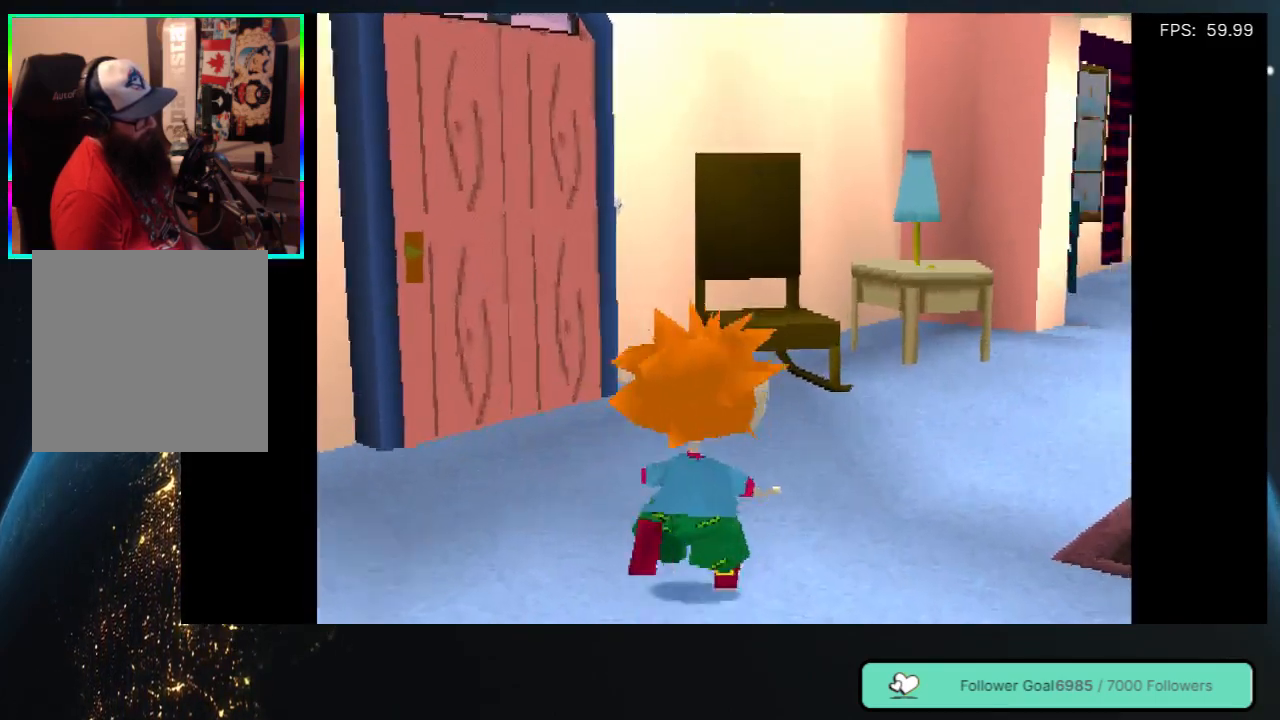
{"buttons": ["DPAD_UP"], "left_stick": "center", "right_stick": "center", "events": [[317, "DPAD_RIGHT", "up"]]}
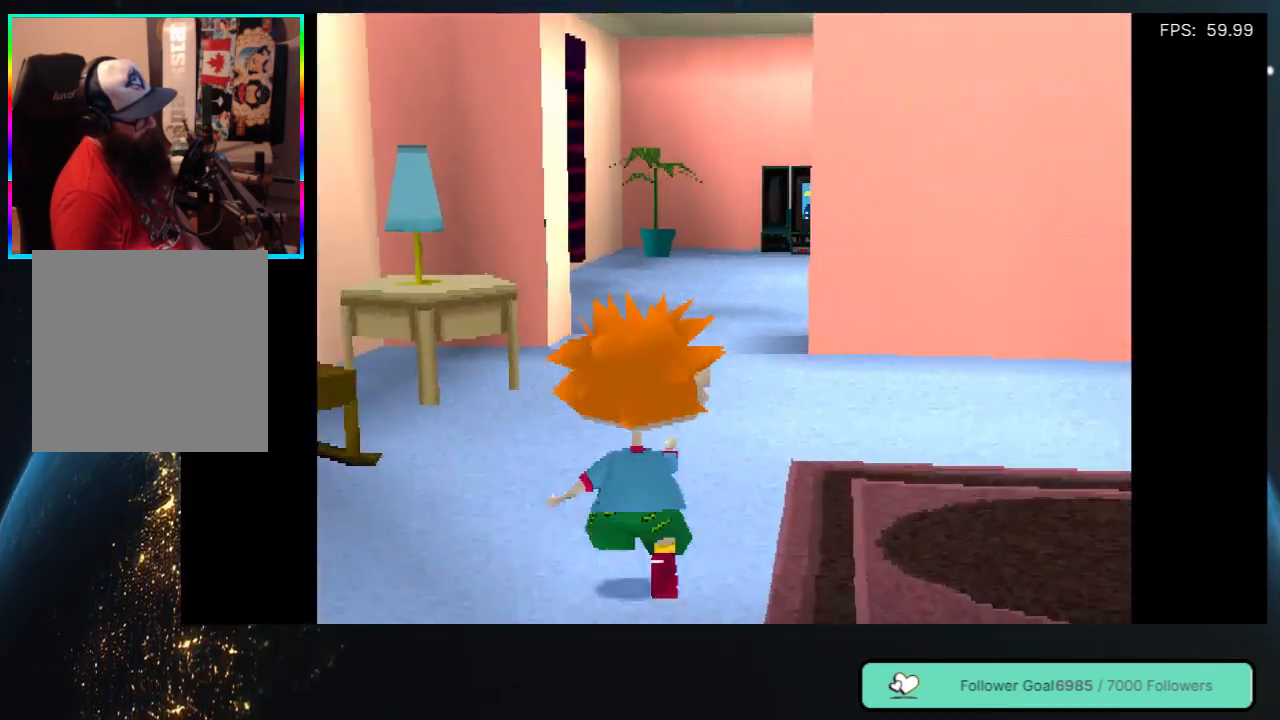
{"buttons": ["DPAD_UP"], "left_stick": "center", "right_stick": "center", "events": []}
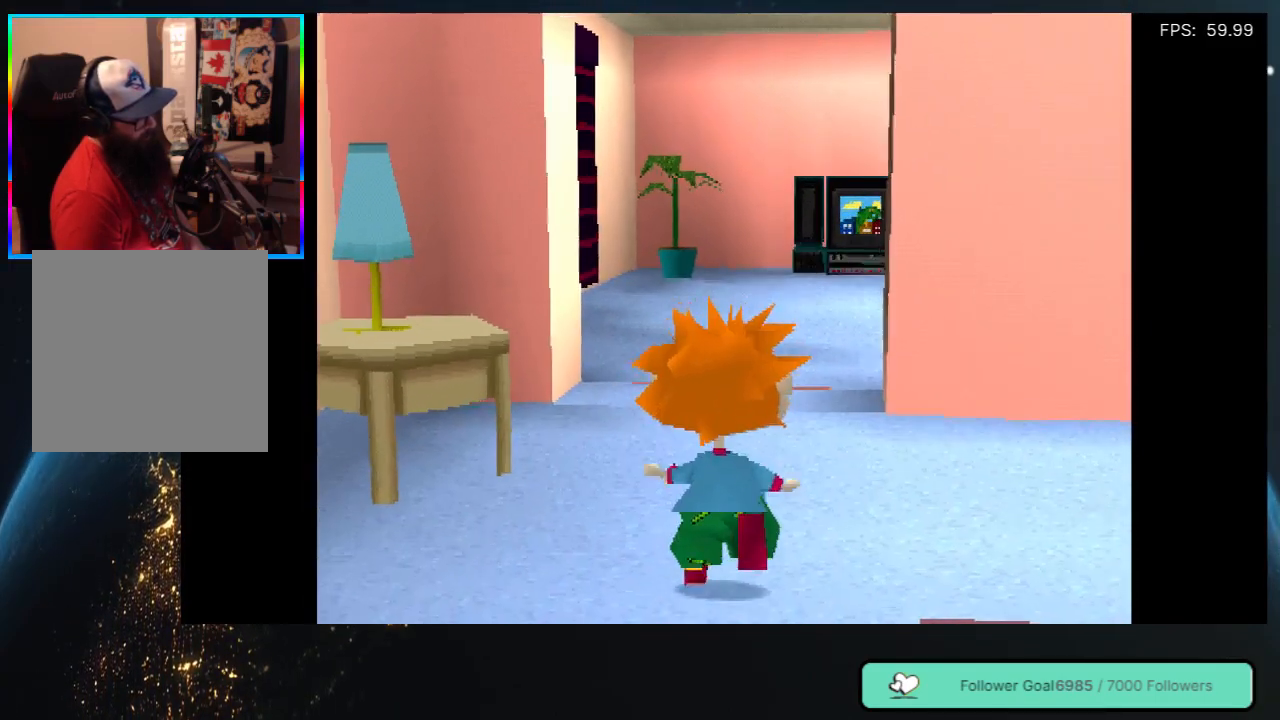
{"buttons": ["DPAD_UP"], "left_stick": "center", "right_stick": "center", "events": []}
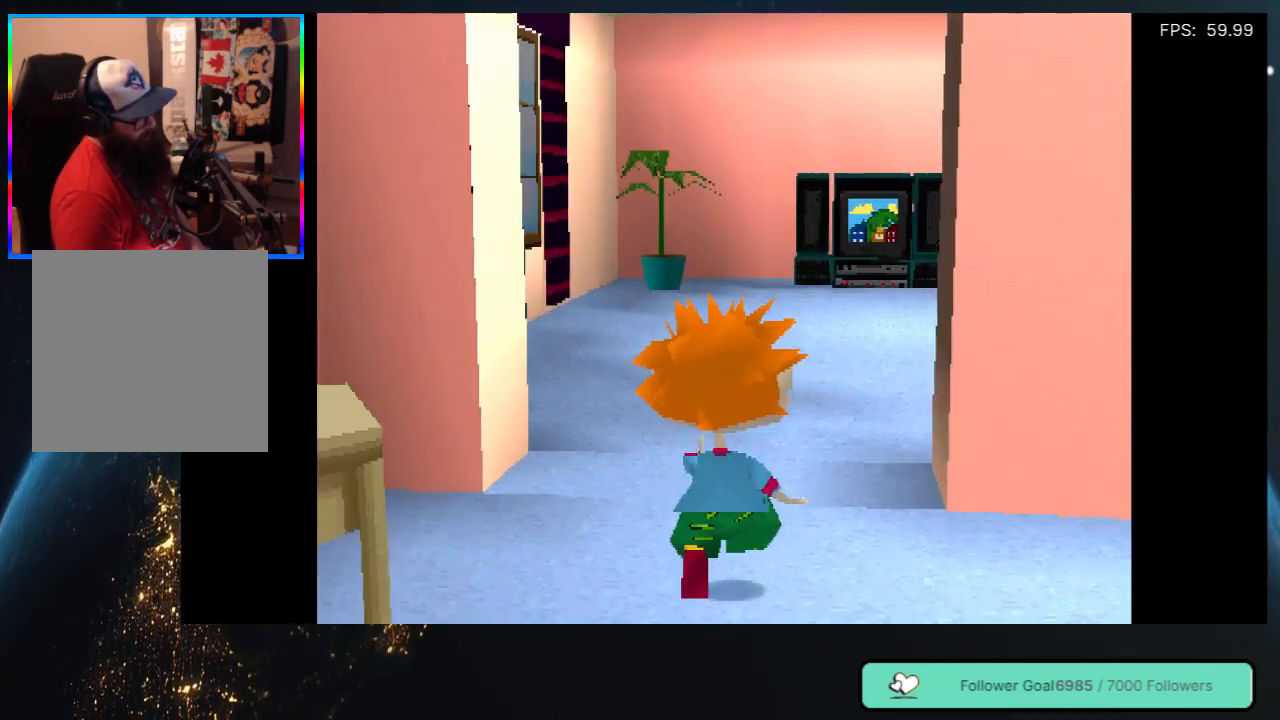
{"buttons": ["DPAD_UP", "DPAD_RIGHT"], "left_stick": "center", "right_stick": "center", "events": [[483, "DPAD_RIGHT", "down"]]}
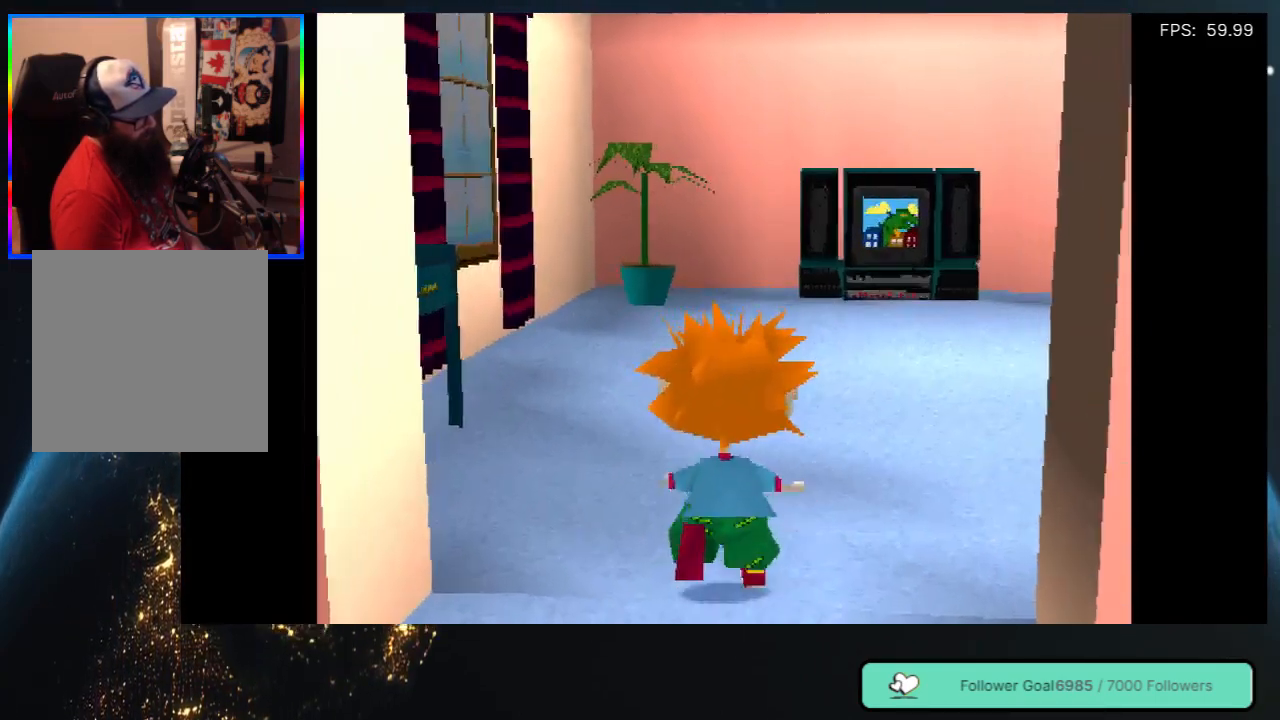
{"buttons": ["DPAD_UP", "DPAD_RIGHT"], "left_stick": "center", "right_stick": "center", "events": [[150, "DPAD_RIGHT", "up"], [433, "DPAD_RIGHT", "down"]]}
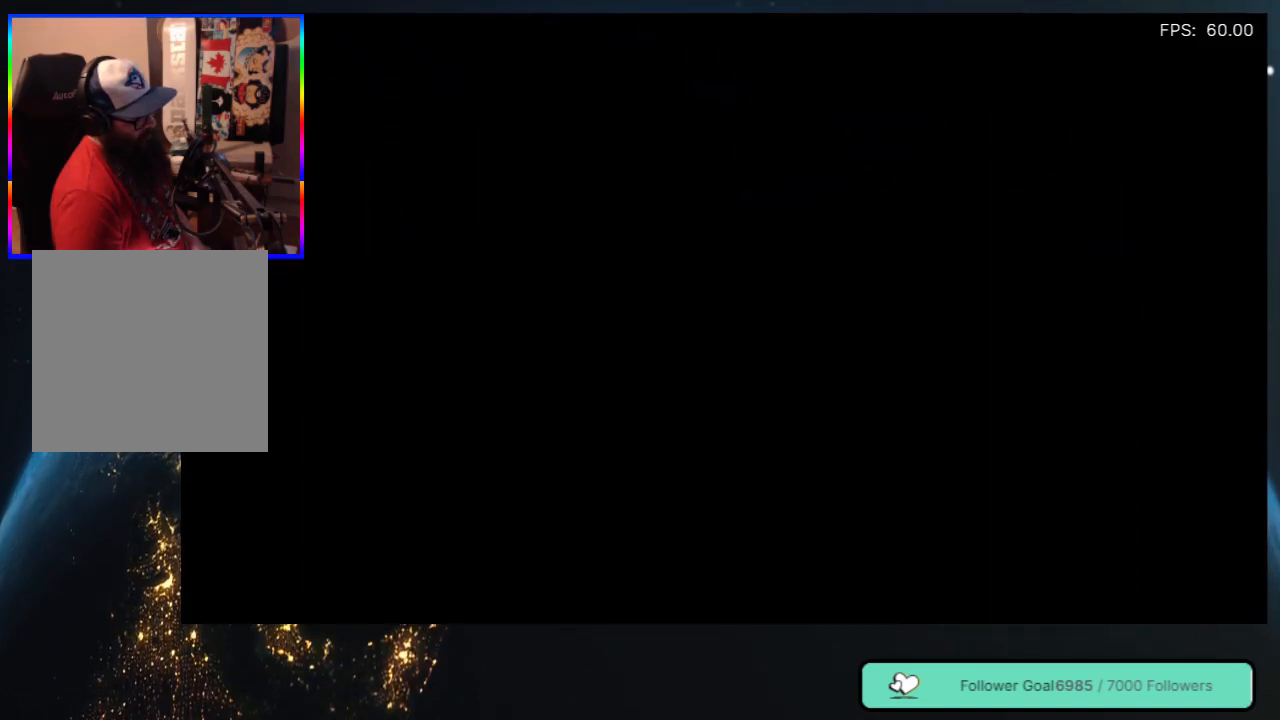
{"buttons": [], "left_stick": "center", "right_stick": "center", "events": [[83, "DPAD_RIGHT", "up"], [150, "DPAD_UP", "up"]]}